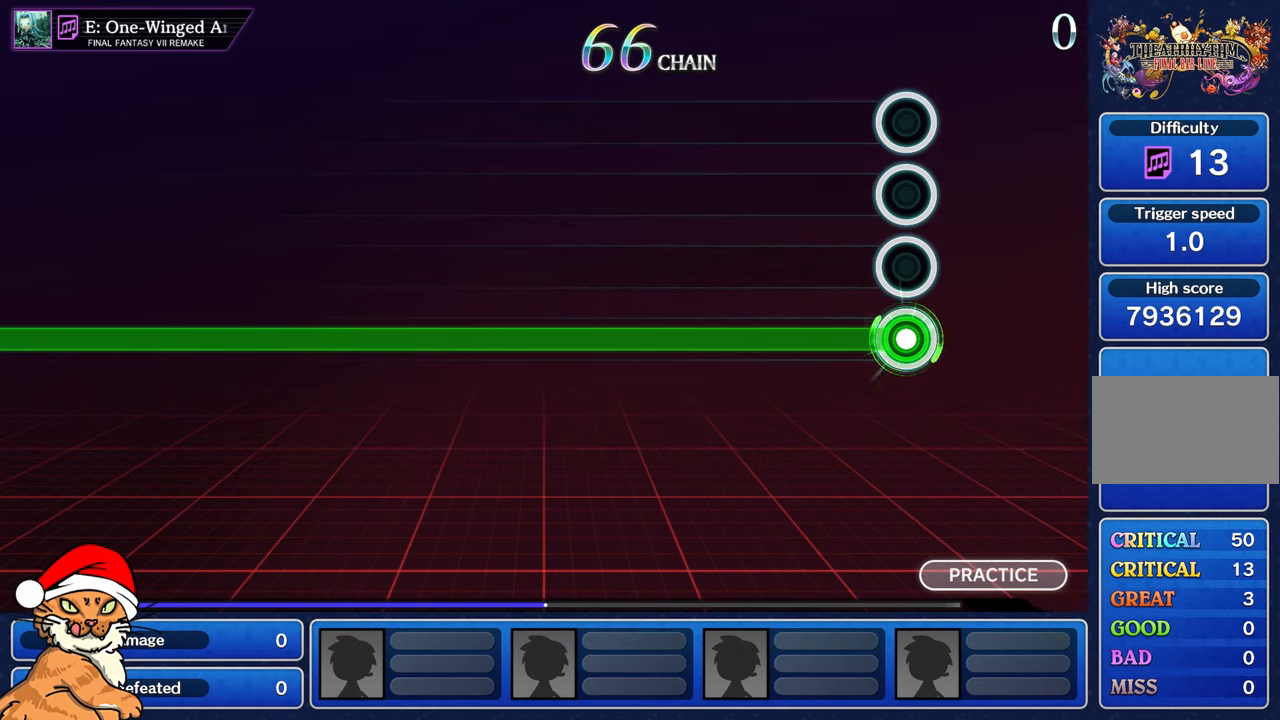
Gameplay with a controller (PlayStation layout); each line is a JSON object with the inputs held at the frame after it. "events" lists button and stick changes between this image and that frame as [ms after this image, input, new state], when the widget could be followed in between. Not read: L3 R3.
{"buttons": ["R1"], "left_stick": "center", "right_stick": "center", "events": []}
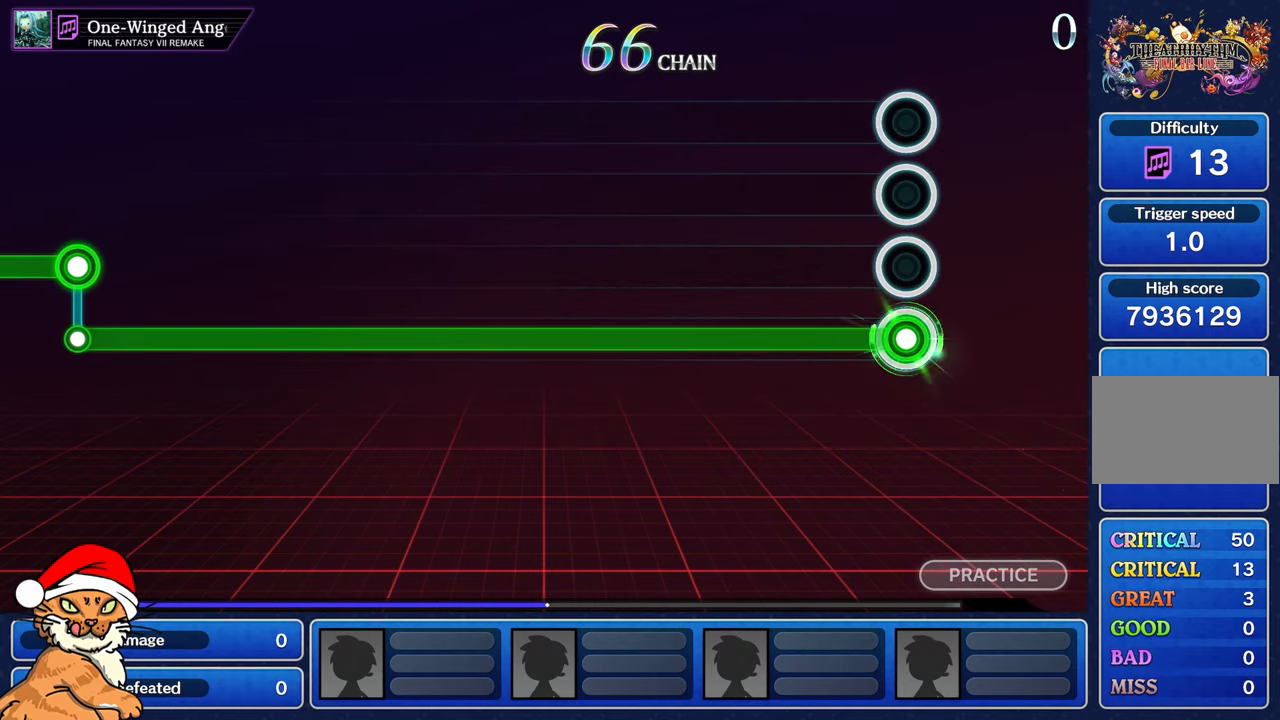
{"buttons": ["R1"], "left_stick": "center", "right_stick": "center", "events": []}
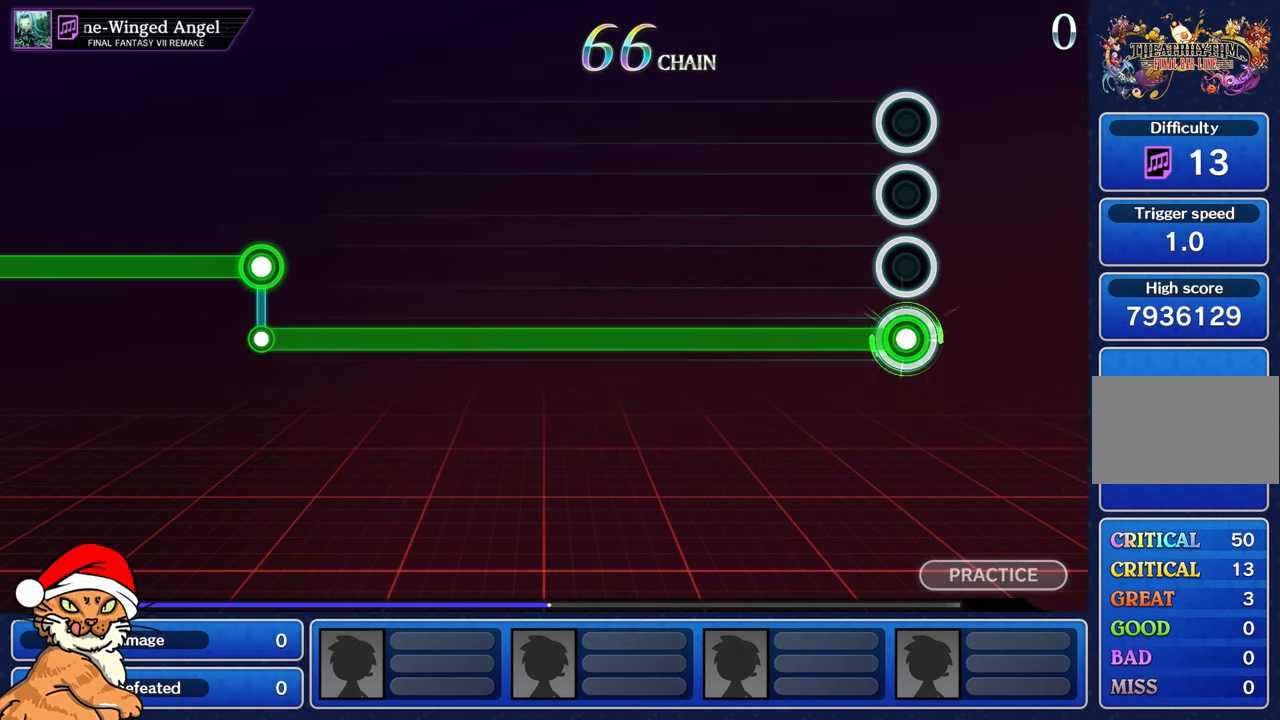
{"buttons": ["R1"], "left_stick": "center", "right_stick": "center", "events": []}
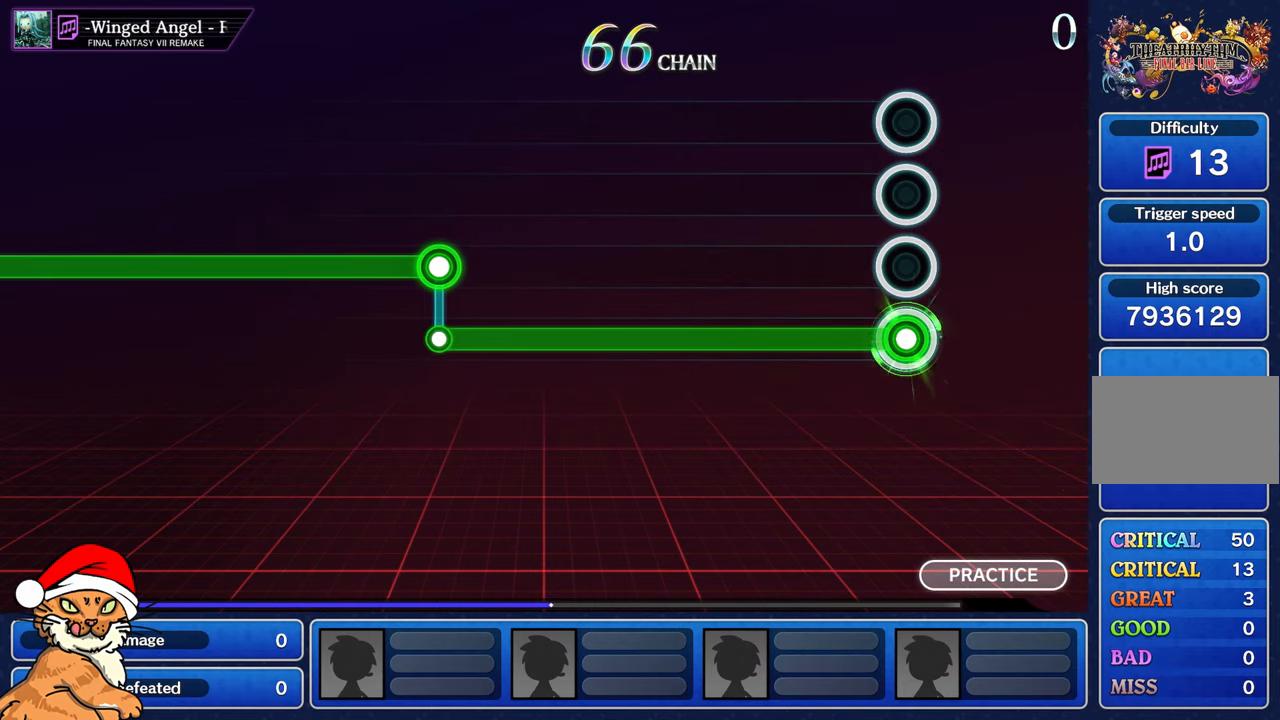
{"buttons": ["R1"], "left_stick": "center", "right_stick": "center", "events": []}
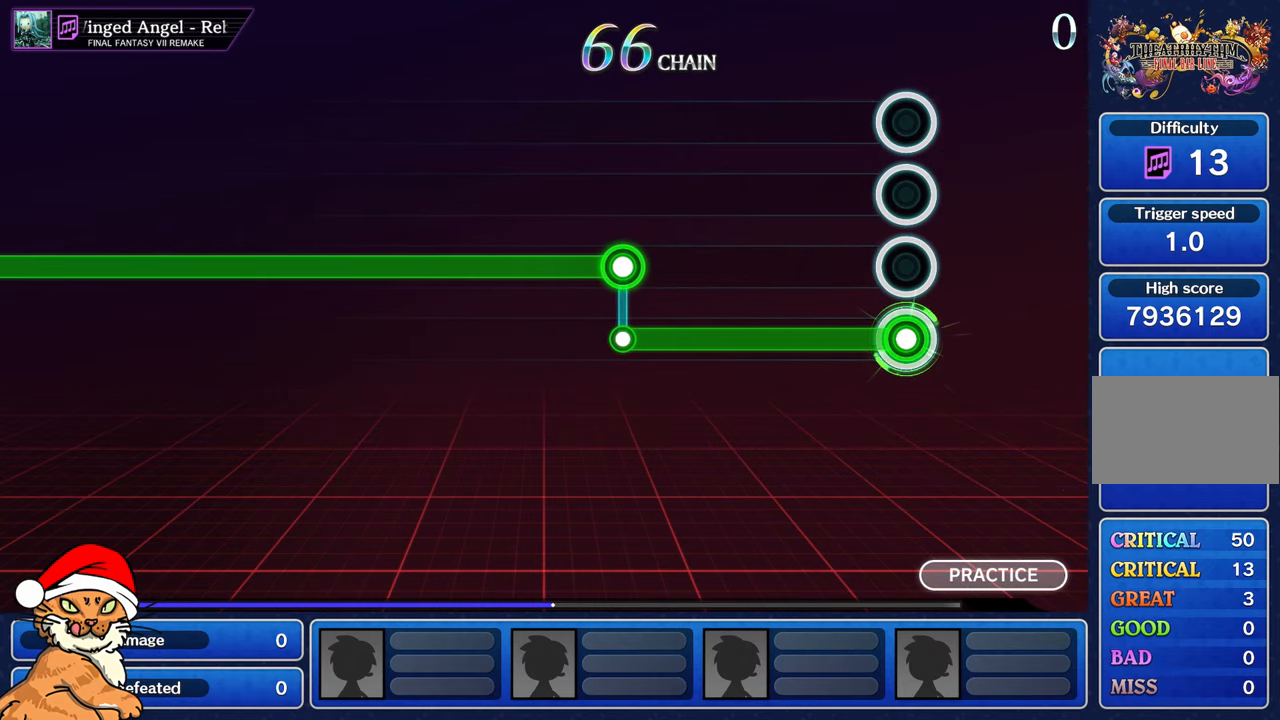
{"buttons": ["R1"], "left_stick": "center", "right_stick": "center", "events": []}
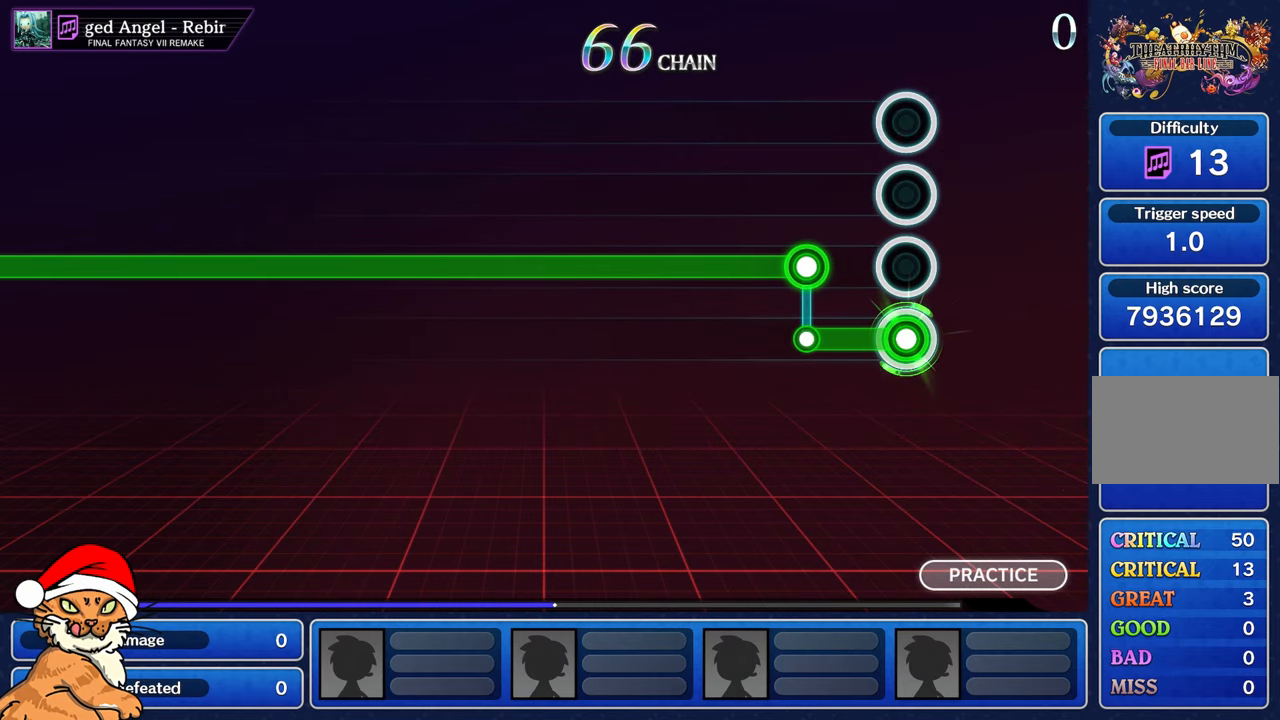
{"buttons": ["L1"], "left_stick": "center", "right_stick": "center", "events": [[283, "L1", "down"], [283, "R1", "up"]]}
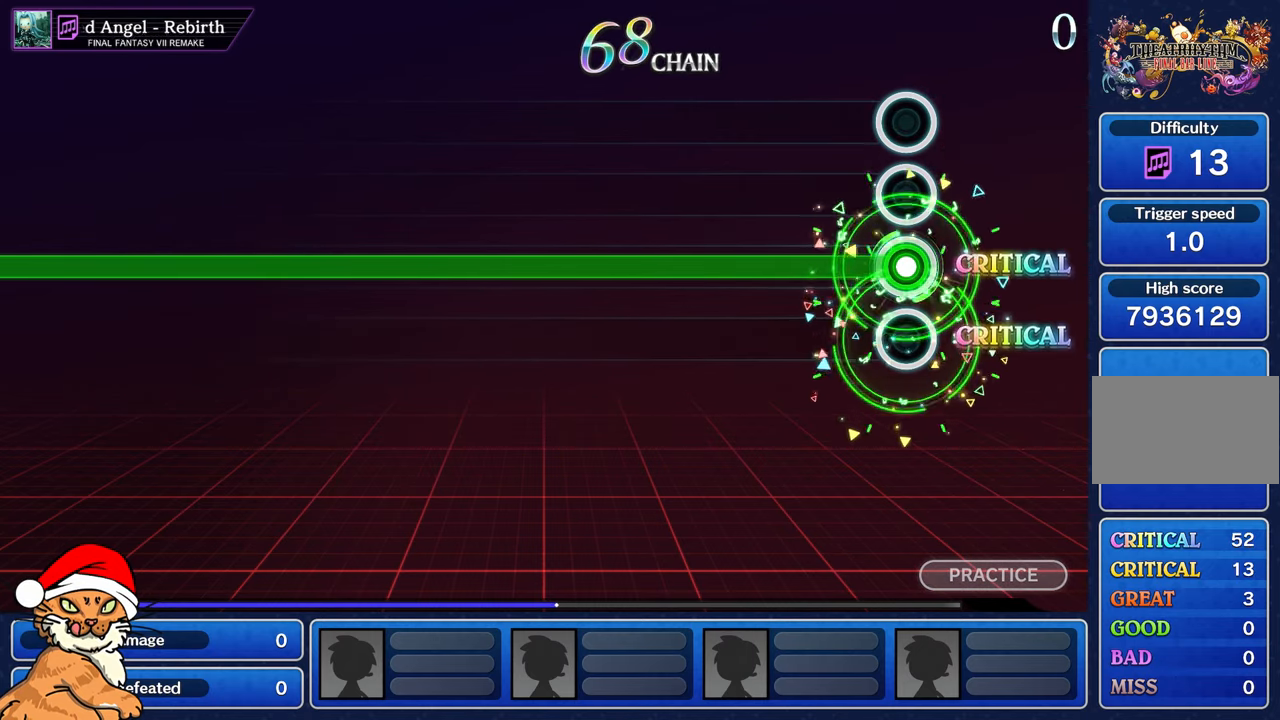
{"buttons": ["L1"], "left_stick": "center", "right_stick": "center", "events": []}
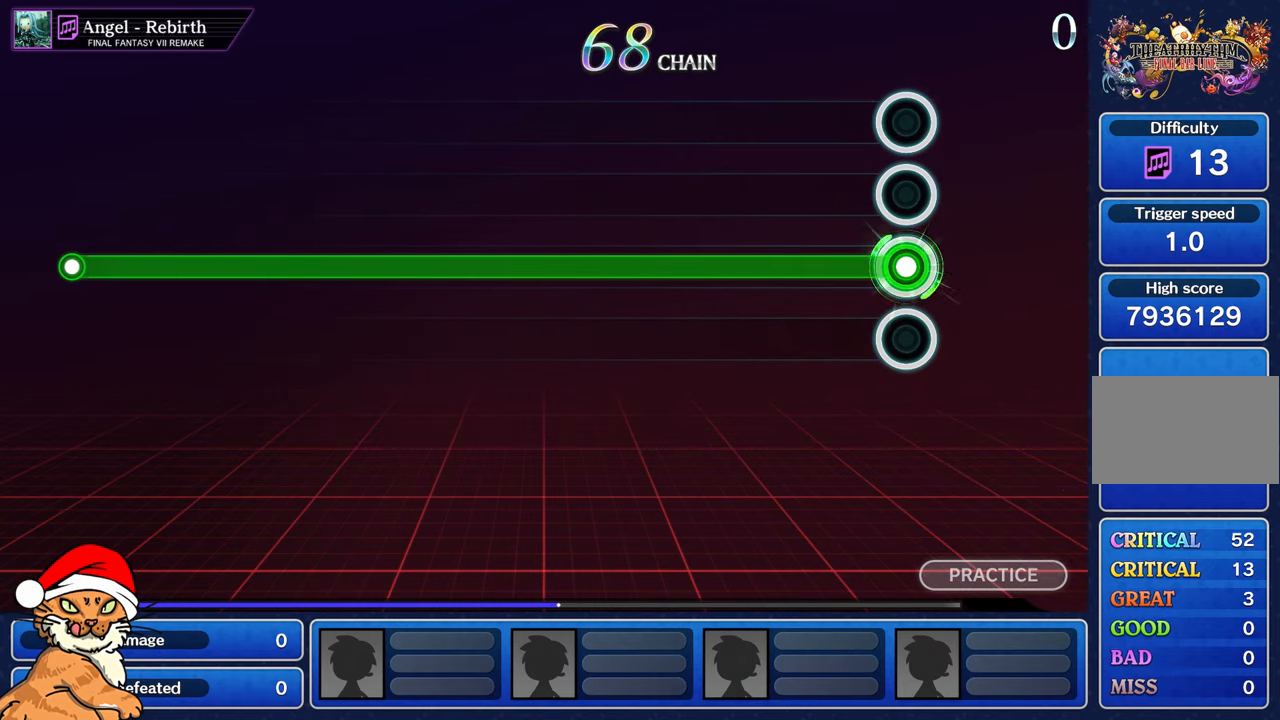
{"buttons": ["L1"], "left_stick": "center", "right_stick": "center", "events": []}
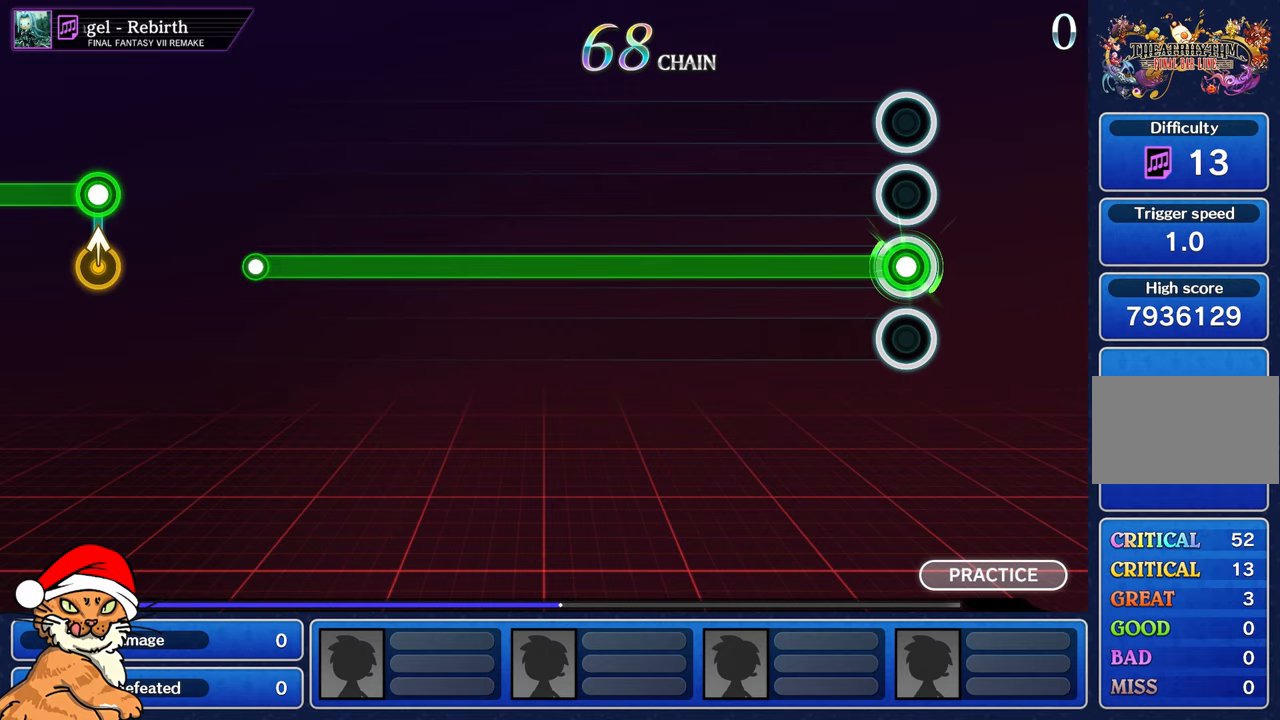
{"buttons": ["L1"], "left_stick": "center", "right_stick": "center", "events": []}
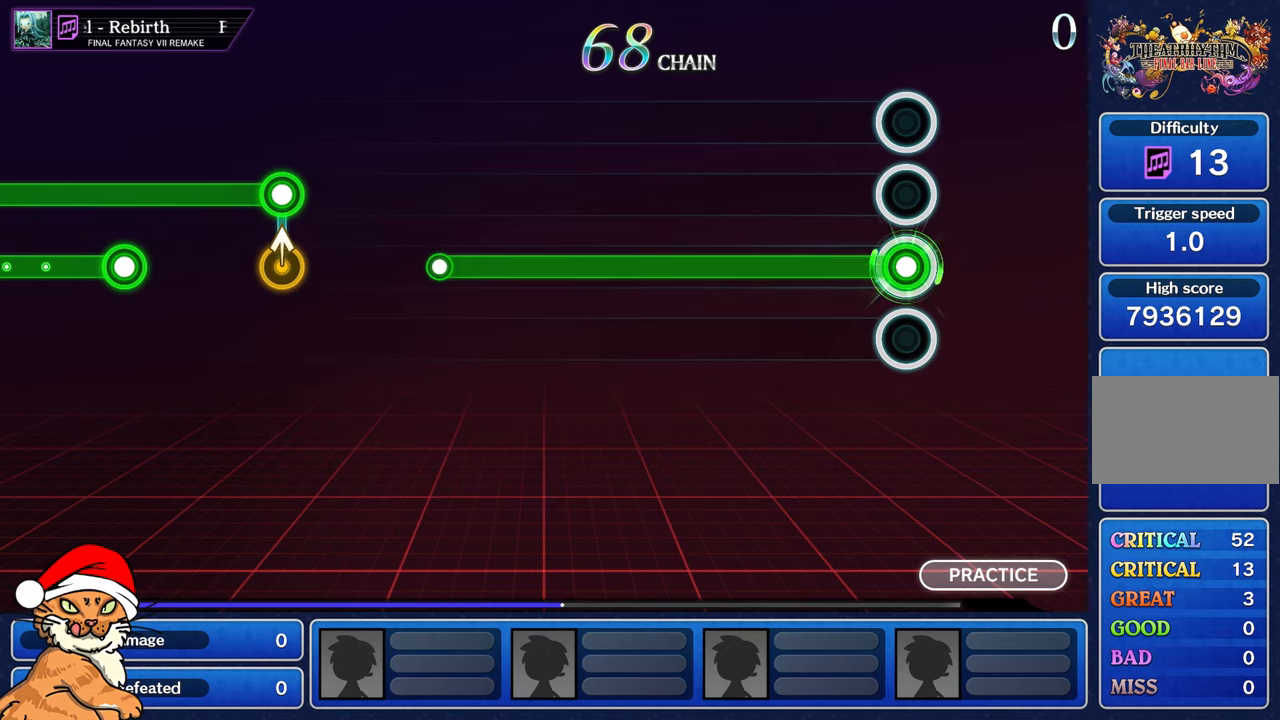
{"buttons": ["L1"], "left_stick": "center", "right_stick": "center", "events": []}
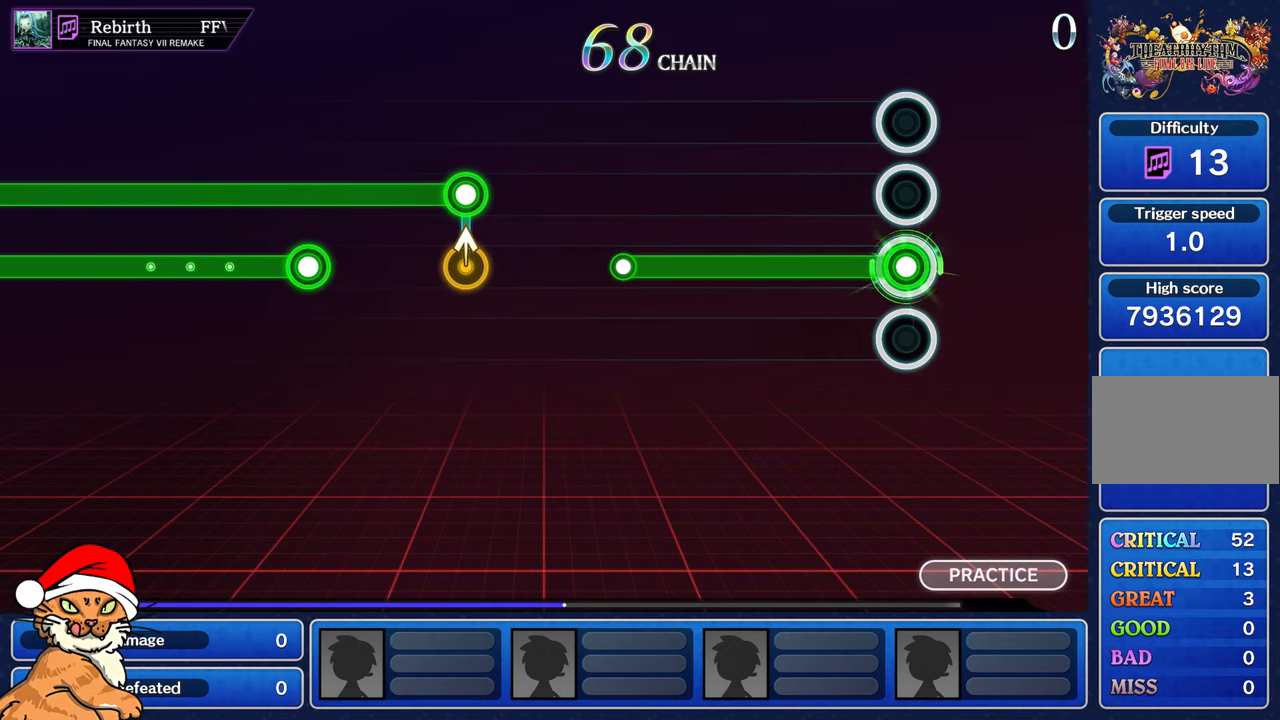
{"buttons": ["L1"], "left_stick": "center", "right_stick": "center", "events": []}
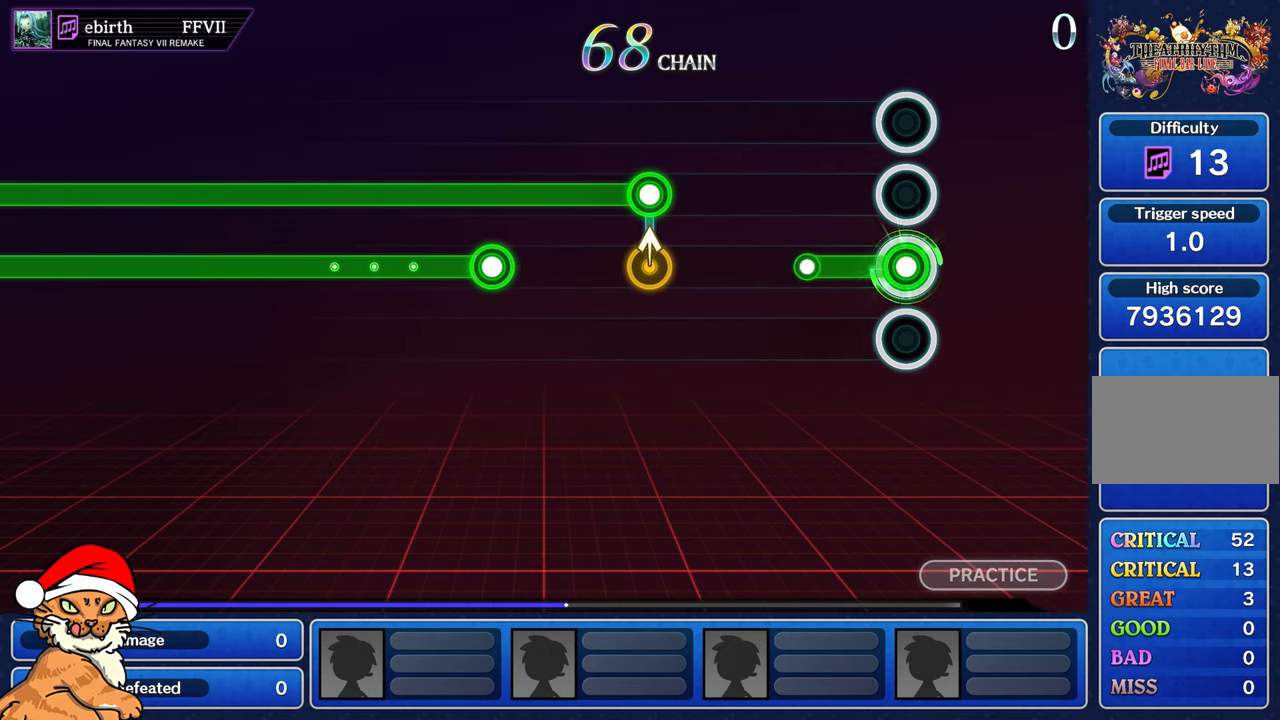
{"buttons": [], "left_stick": "center", "right_stick": "center", "events": [[300, "L1", "up"]]}
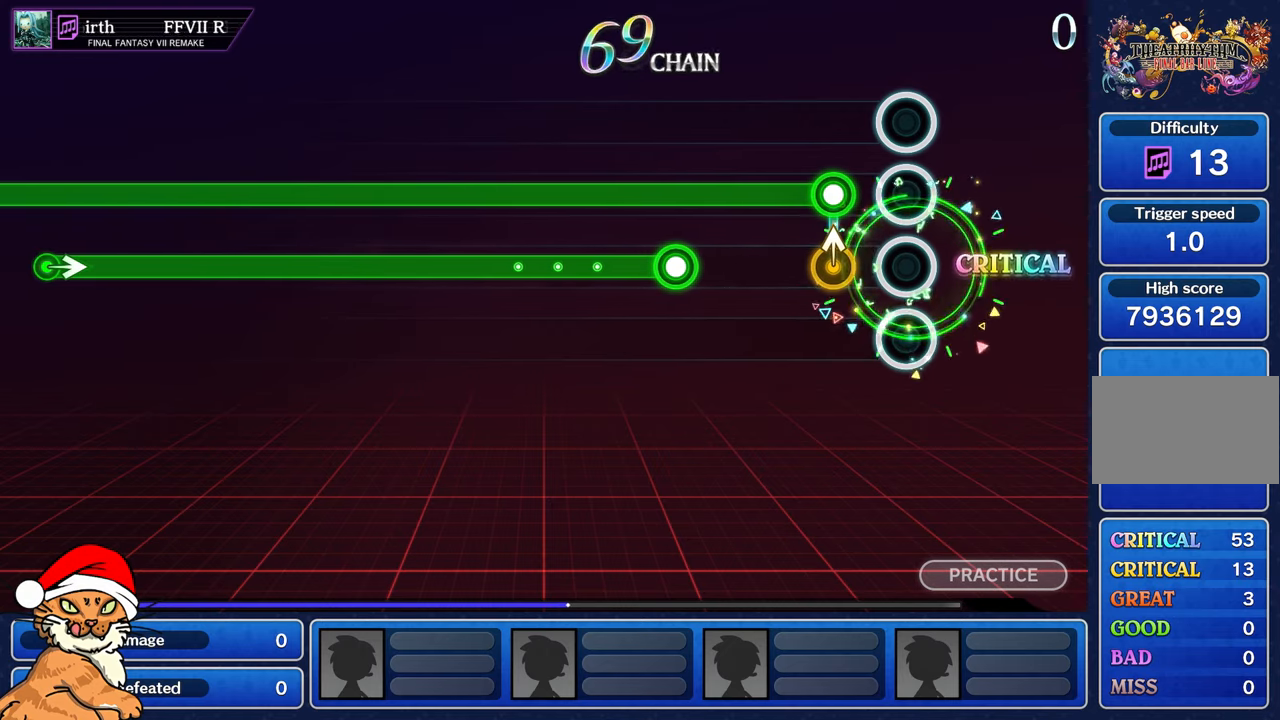
{"buttons": ["L1"], "left_stick": "center", "right_stick": "center", "events": [[183, "right_stick", "up"], [200, "L1", "down"], [367, "right_stick", "center"]]}
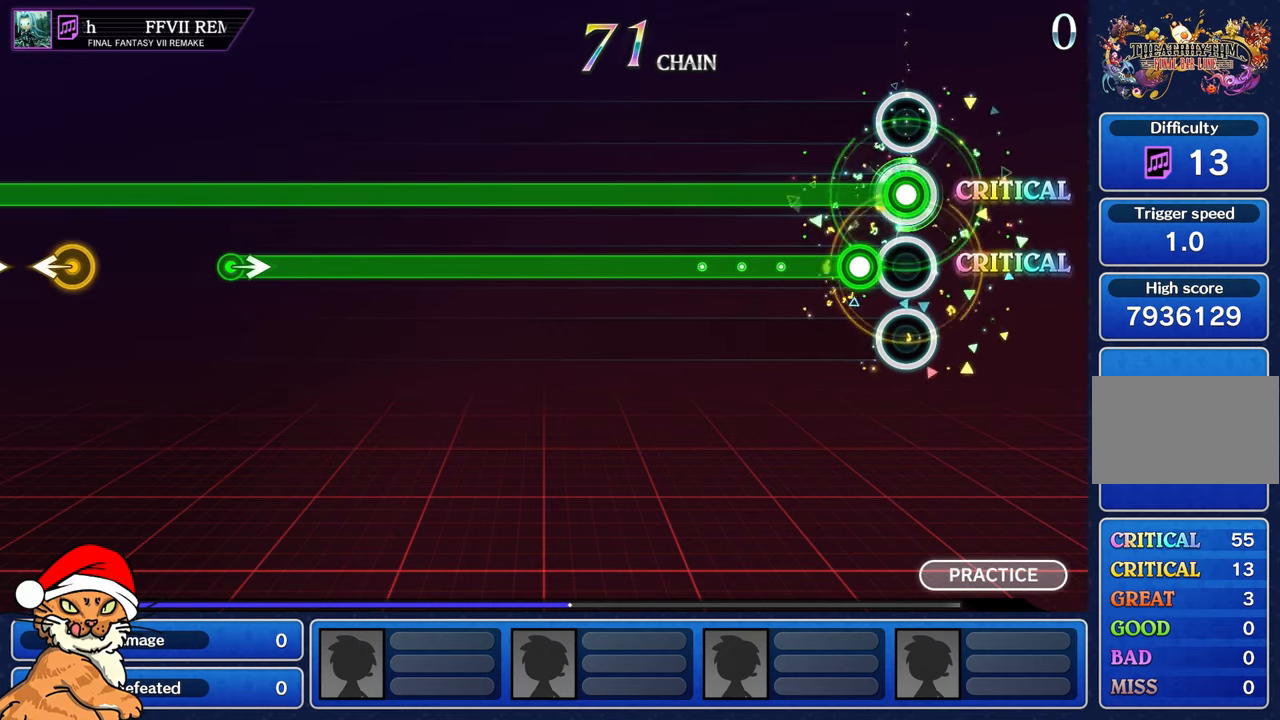
{"buttons": ["L1", "R1"], "left_stick": "center", "right_stick": "center", "events": [[133, "R1", "down"]]}
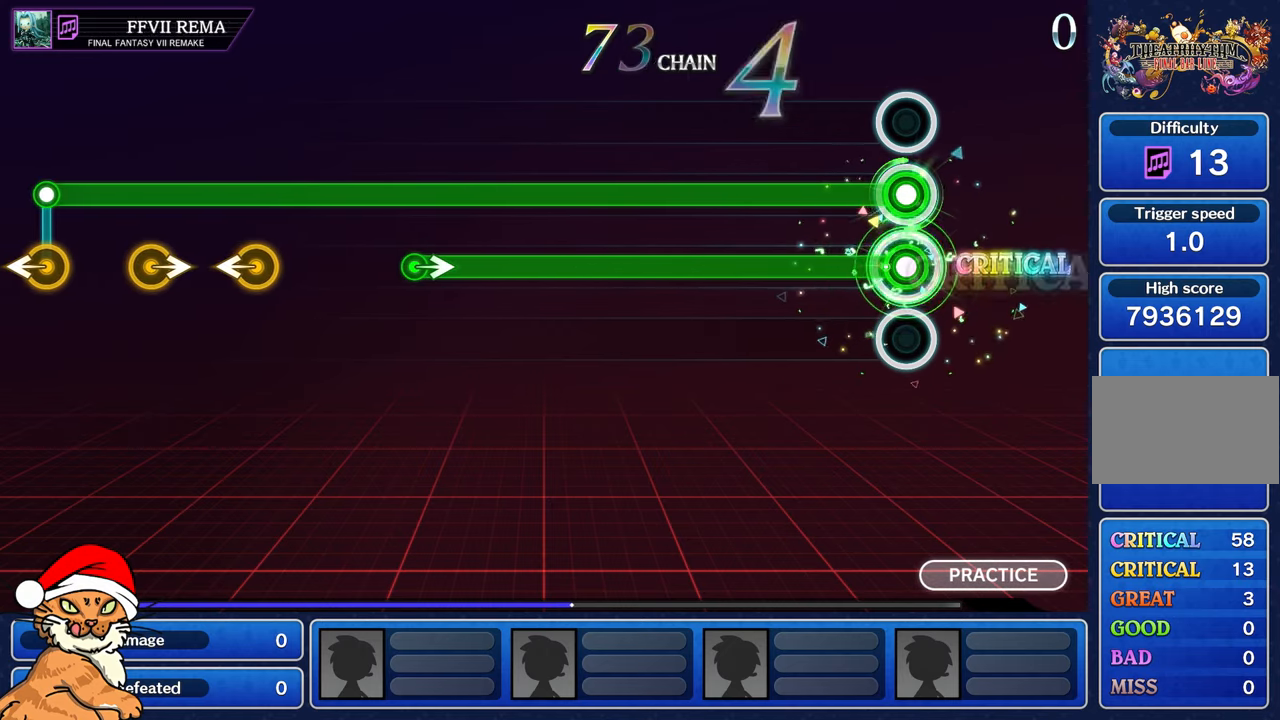
{"buttons": ["L1", "R1"], "left_stick": "center", "right_stick": "center", "events": []}
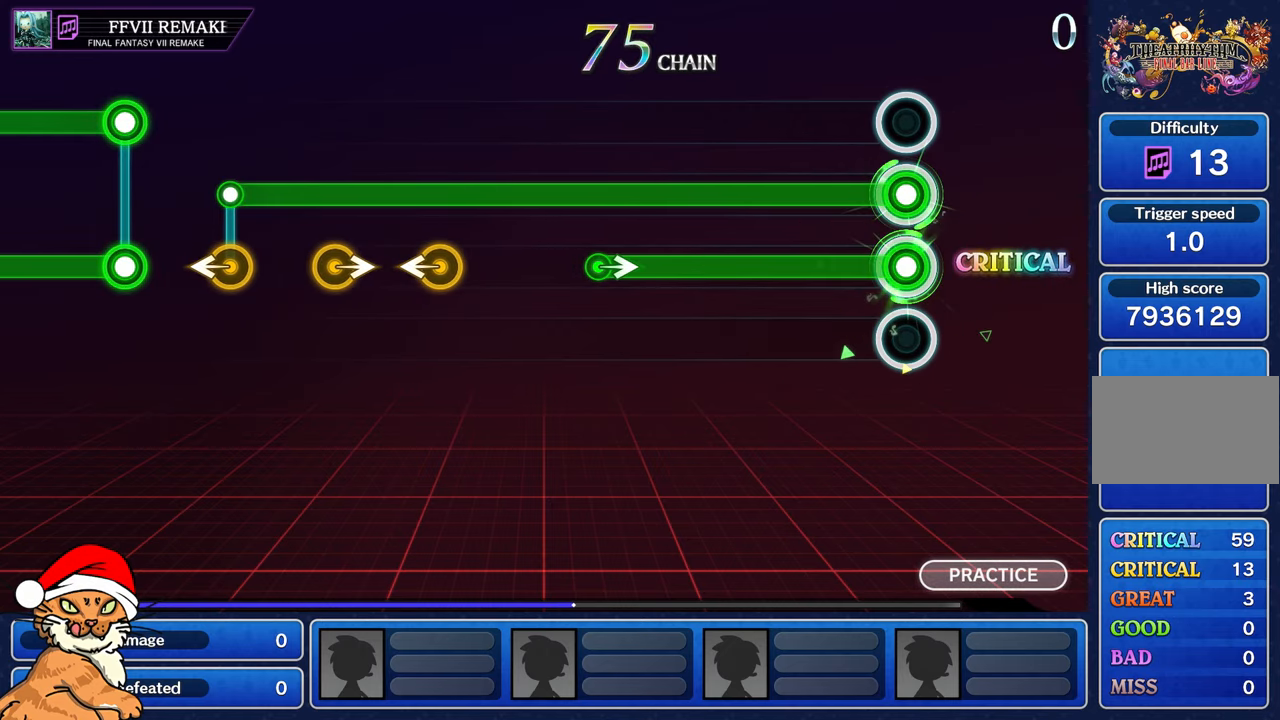
{"buttons": ["L1", "R1"], "left_stick": "center", "right_stick": "center", "events": []}
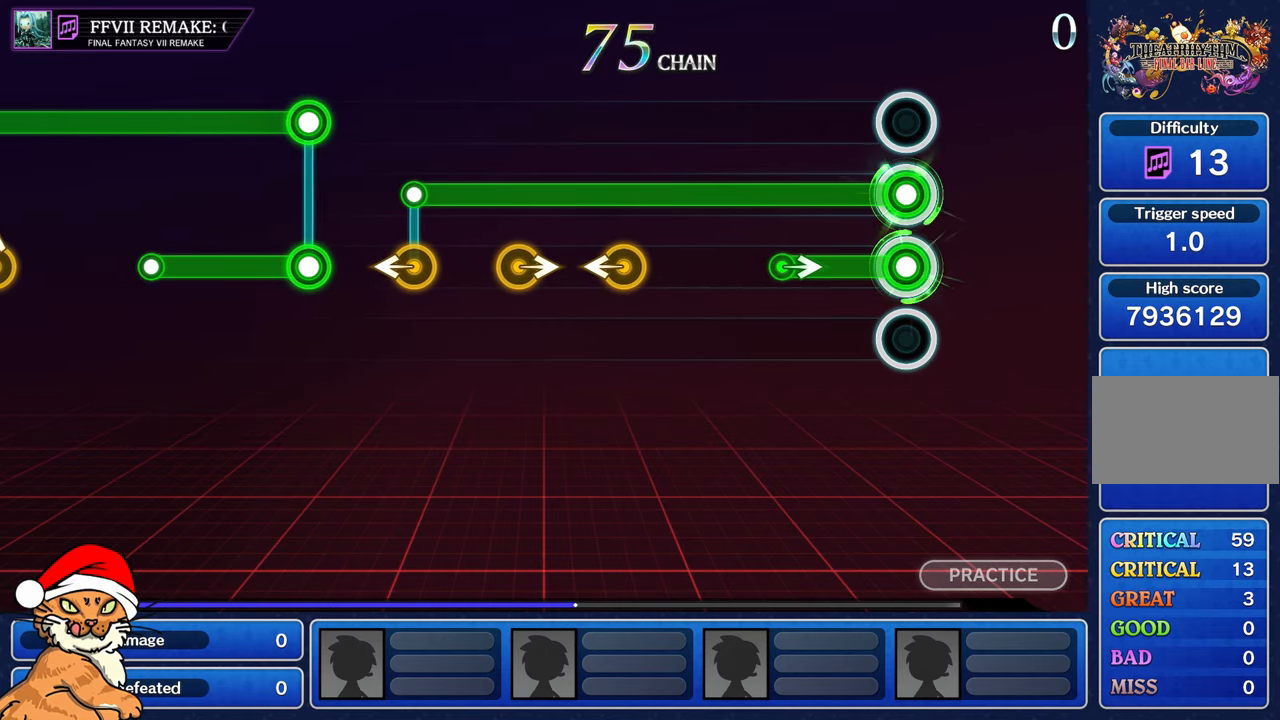
{"buttons": ["L1"], "left_stick": "center", "right_stick": "right", "events": [[333, "right_stick", "right"], [367, "R1", "up"]]}
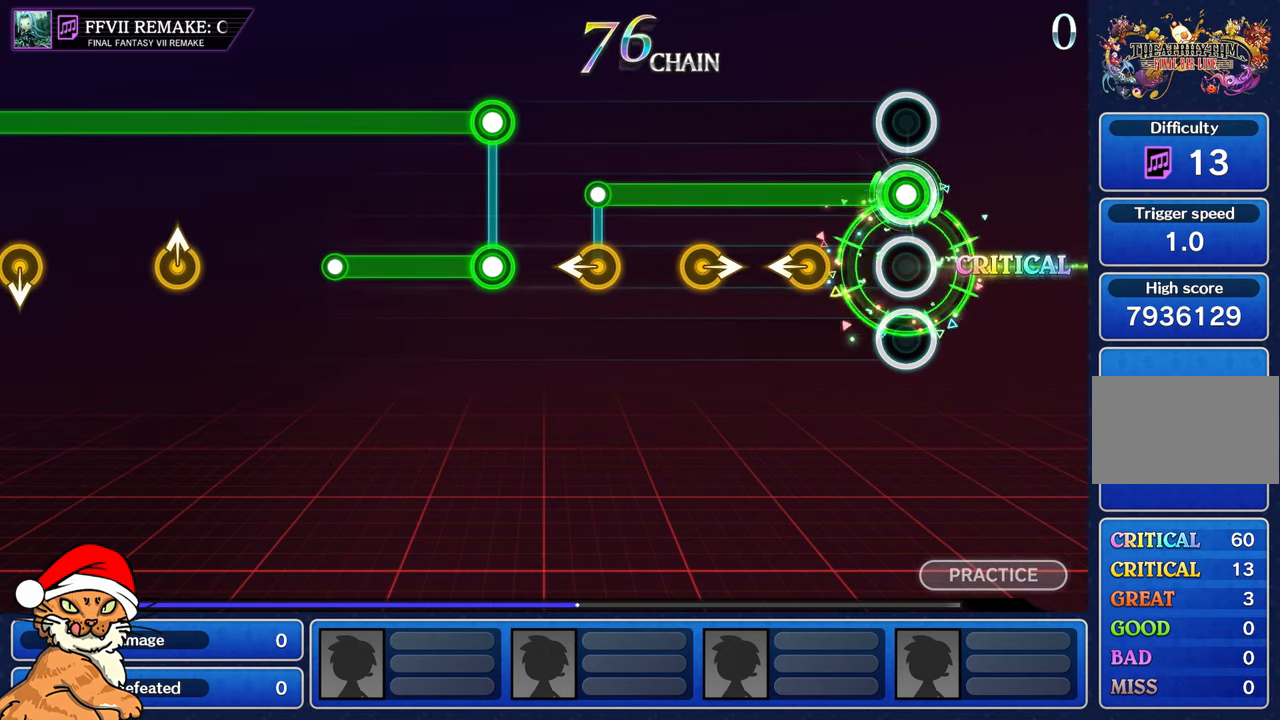
{"buttons": ["L1"], "left_stick": "center", "right_stick": "center", "events": [[33, "right_stick", "center"], [300, "right_stick", "left"], [467, "right_stick", "center"]]}
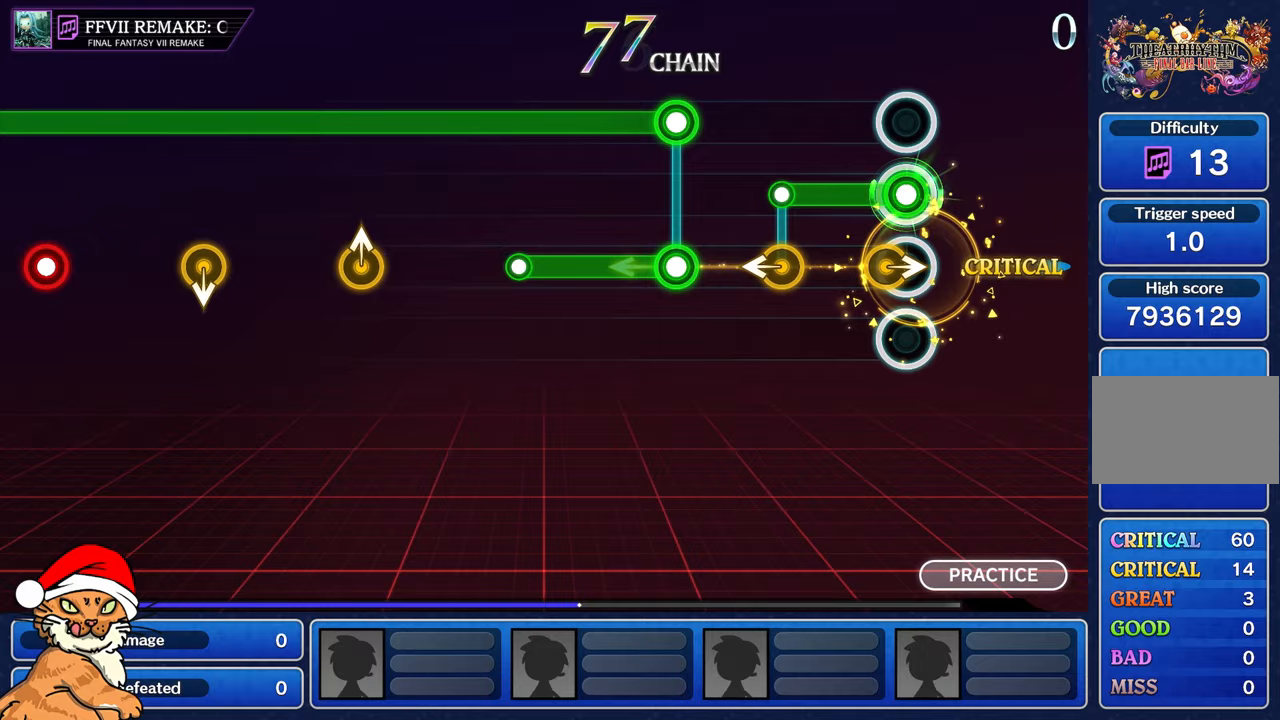
{"buttons": [], "left_stick": "center", "right_stick": "center", "events": [[83, "right_stick", "right"], [217, "right_stick", "center"], [433, "L1", "up"]]}
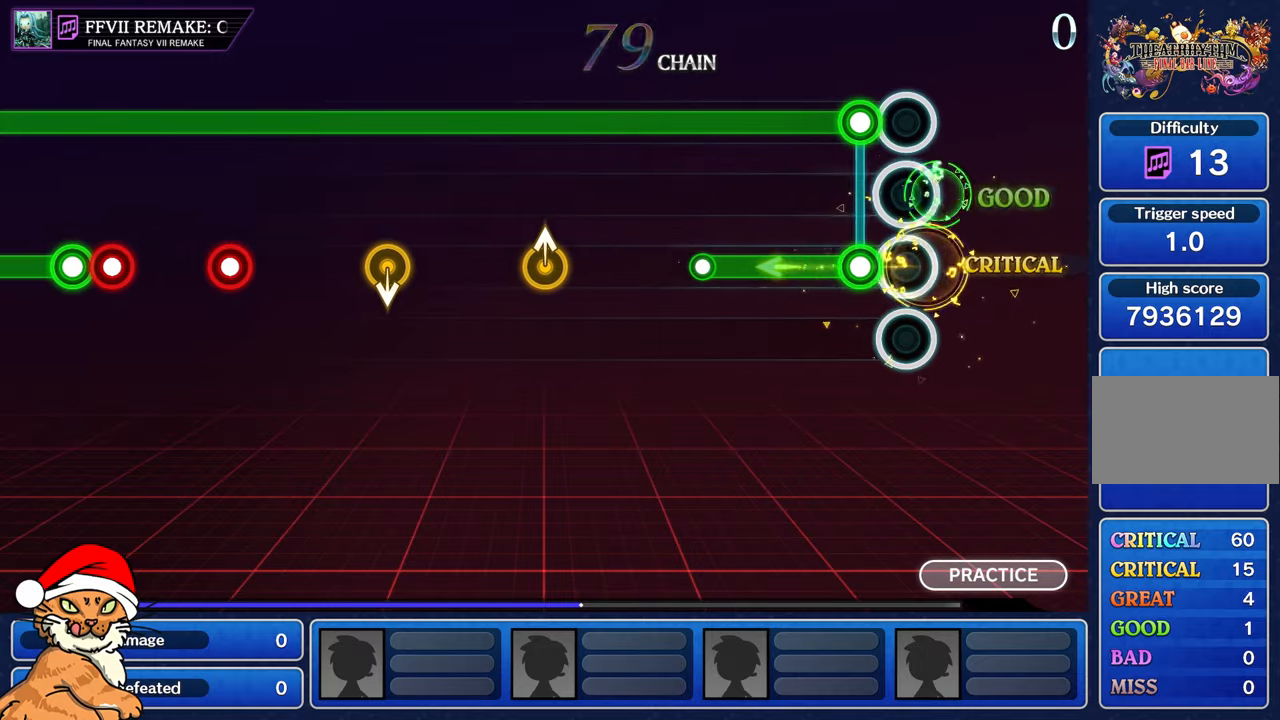
{"buttons": ["L1", "R1"], "left_stick": "center", "right_stick": "center", "events": [[133, "L1", "down"], [150, "R1", "down"]]}
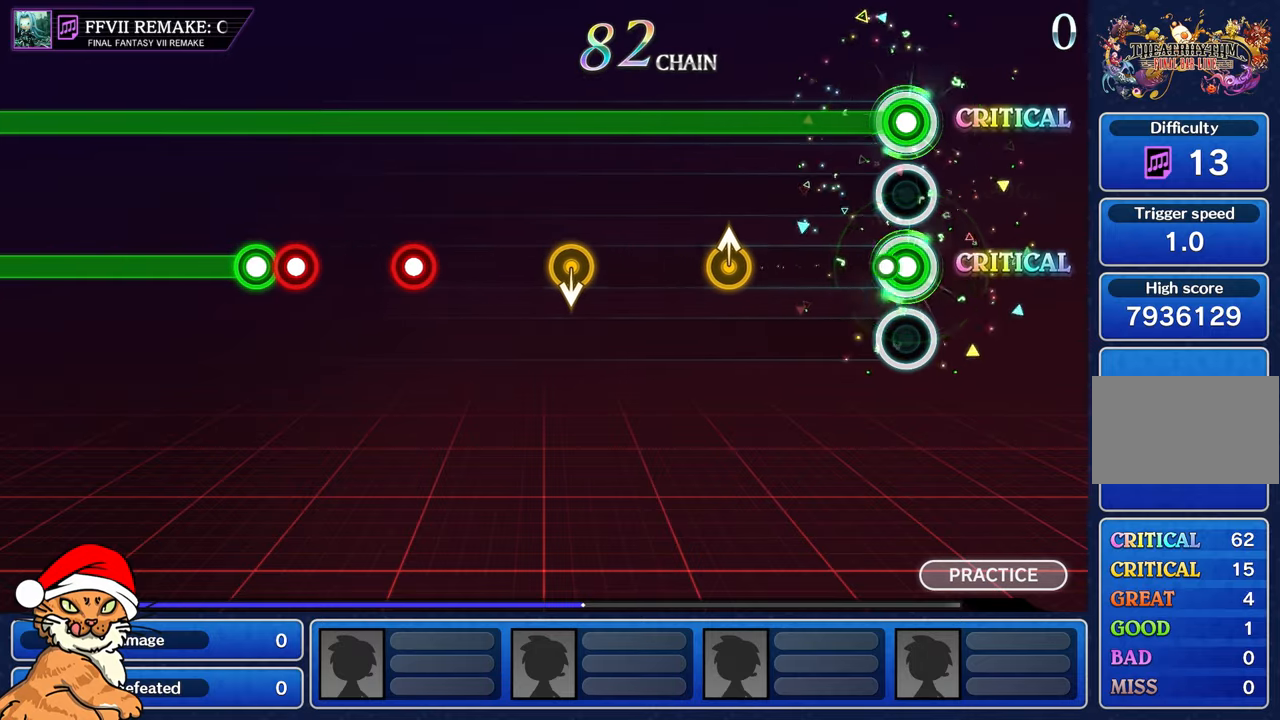
{"buttons": ["L1"], "left_stick": "center", "right_stick": "up", "events": [[67, "R1", "up"], [483, "right_stick", "up"]]}
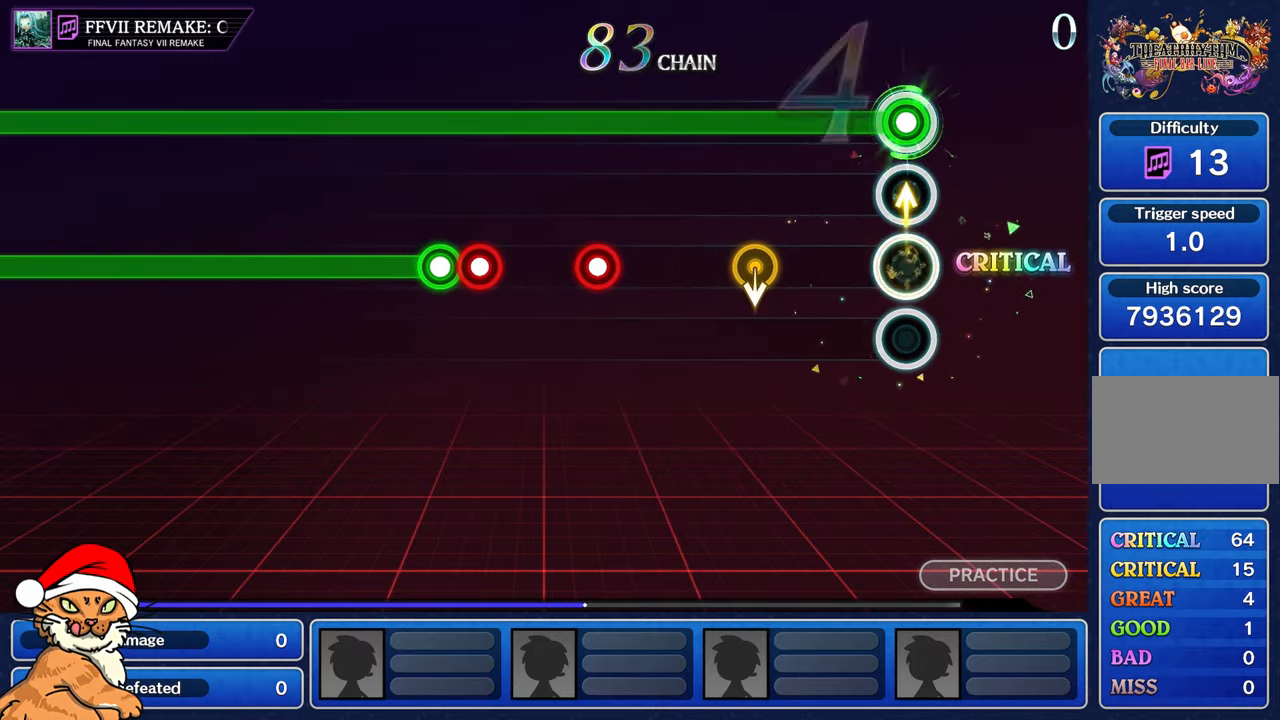
{"buttons": ["L1"], "left_stick": "center", "right_stick": "center", "events": [[117, "right_stick", "center"]]}
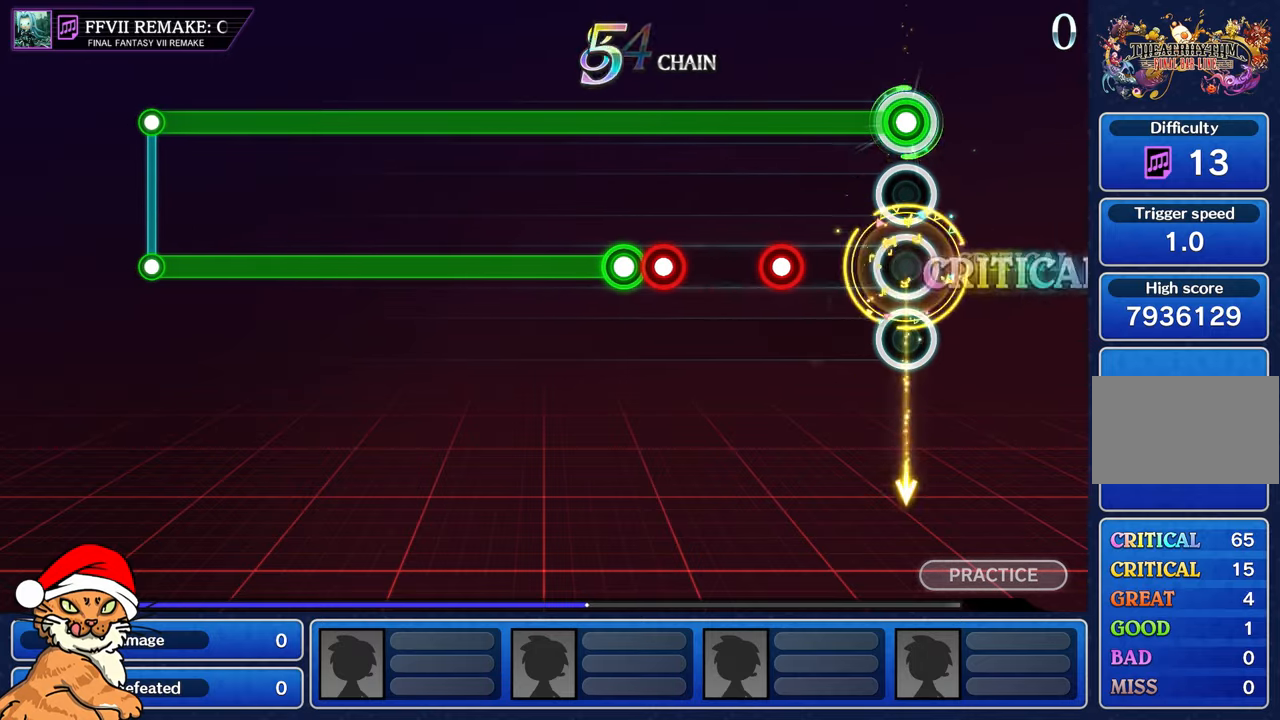
{"buttons": ["L1"], "left_stick": "center", "right_stick": "center", "events": [[350, "R1", "down"], [450, "R1", "up"]]}
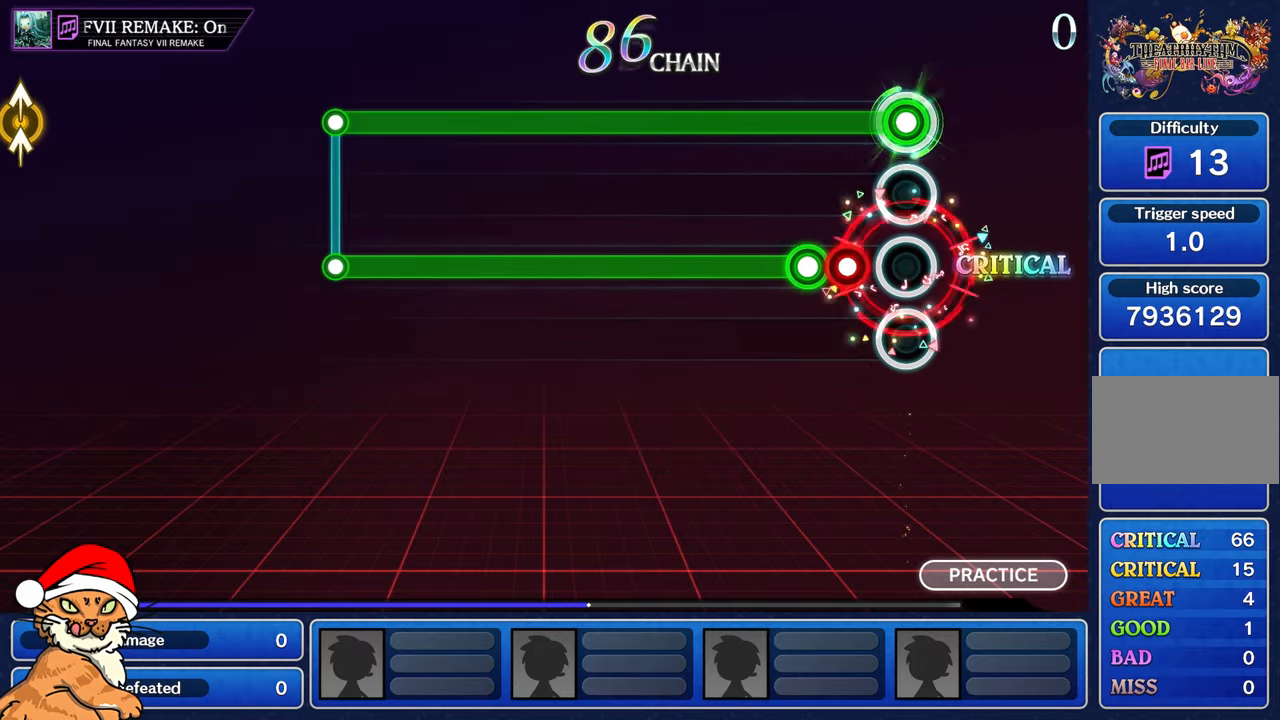
{"buttons": ["L1", "R1"], "left_stick": "center", "right_stick": "center", "events": [[183, "R1", "down"], [233, "R1", "up"], [317, "R1", "down"]]}
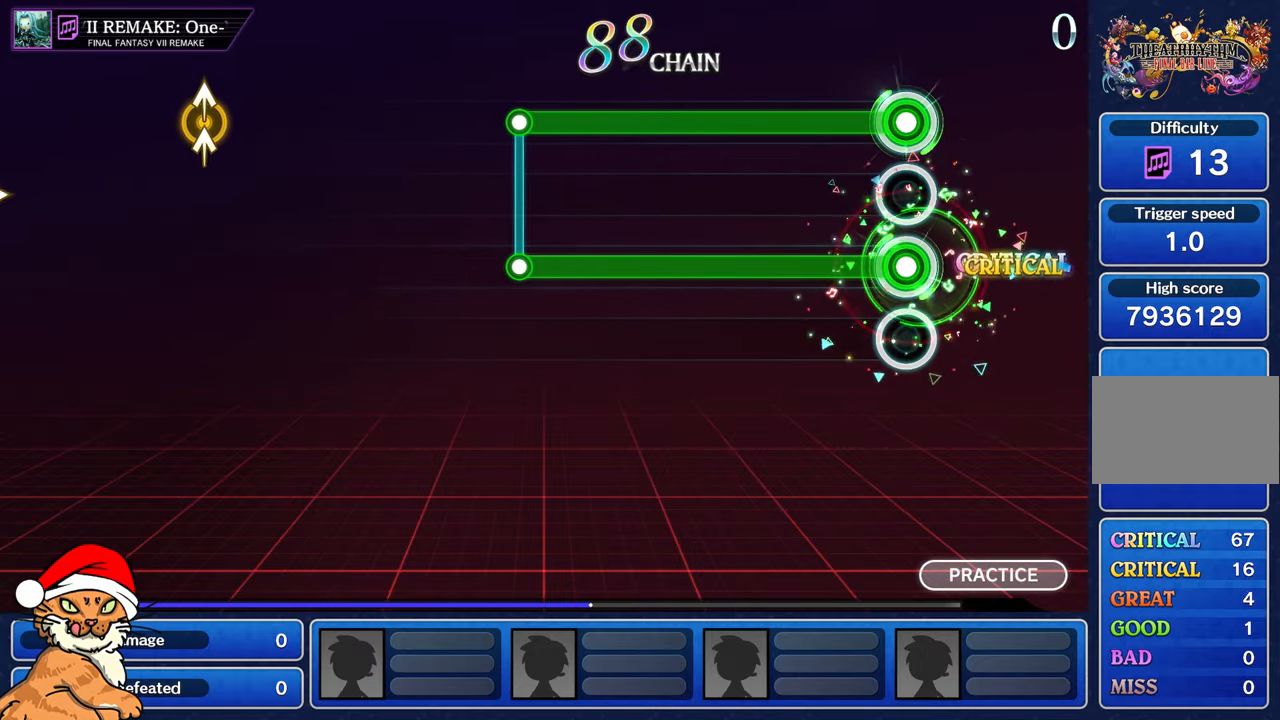
{"buttons": ["L1", "R1"], "left_stick": "center", "right_stick": "center", "events": []}
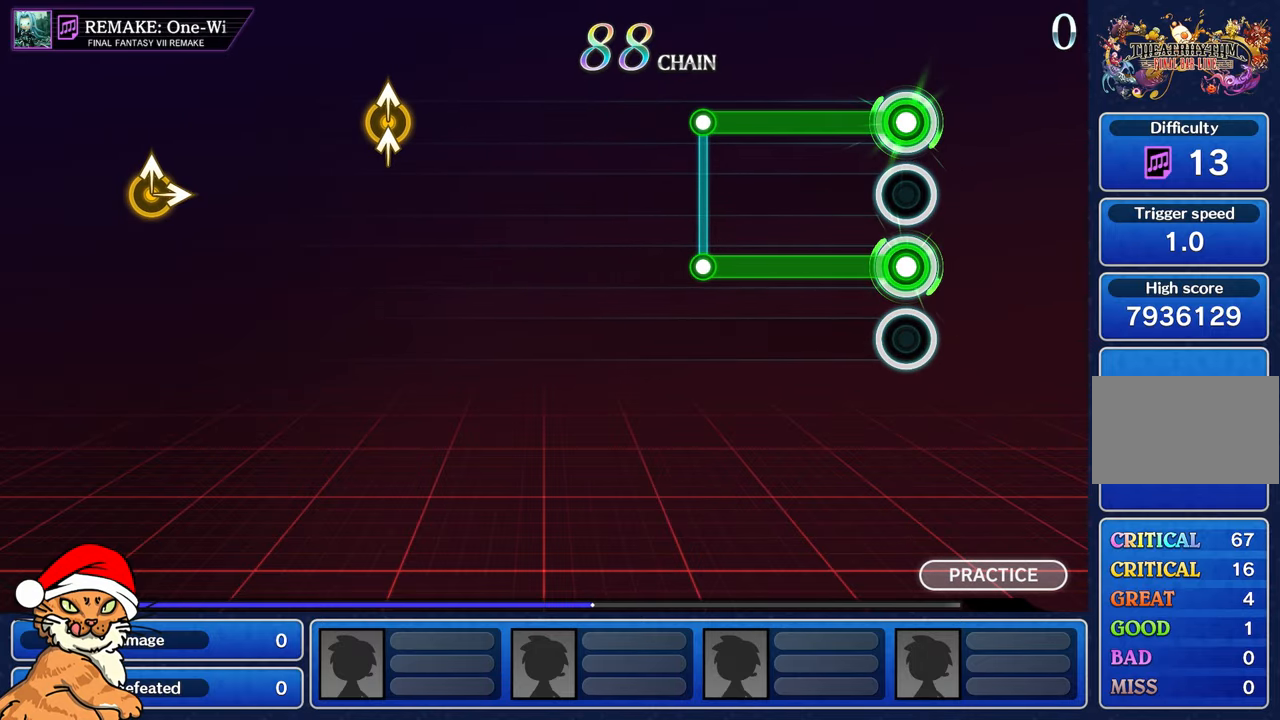
{"buttons": ["L1", "R1"], "left_stick": "center", "right_stick": "center", "events": []}
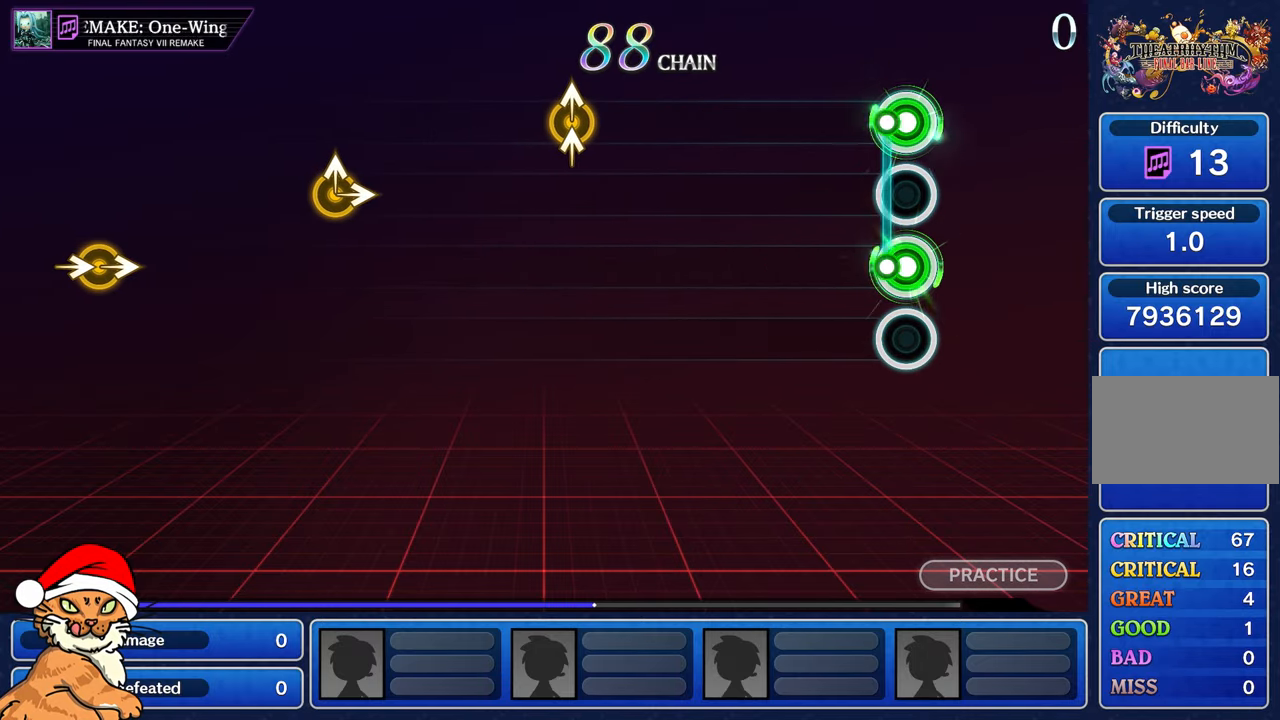
{"buttons": [], "left_stick": "center", "right_stick": "center", "events": [[83, "R1", "up"], [100, "L1", "up"]]}
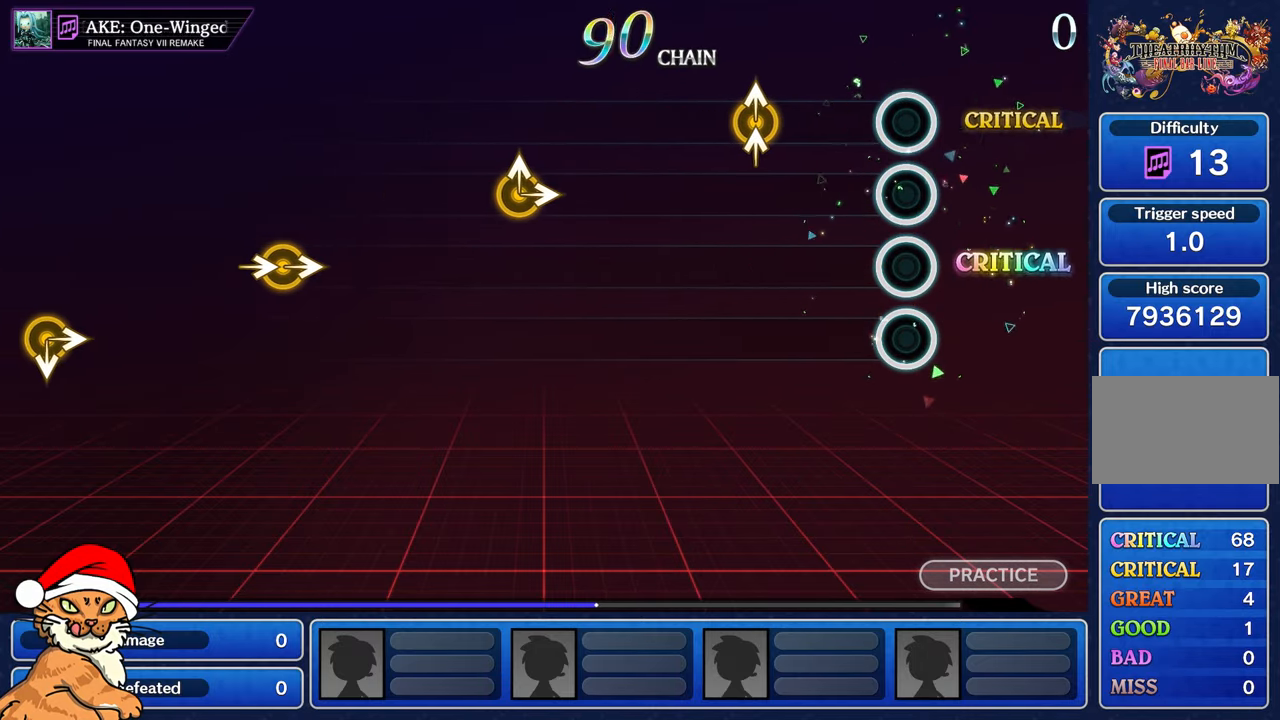
{"buttons": [], "left_stick": "up", "right_stick": "up", "events": [[417, "right_stick", "up"], [433, "left_stick", "up"]]}
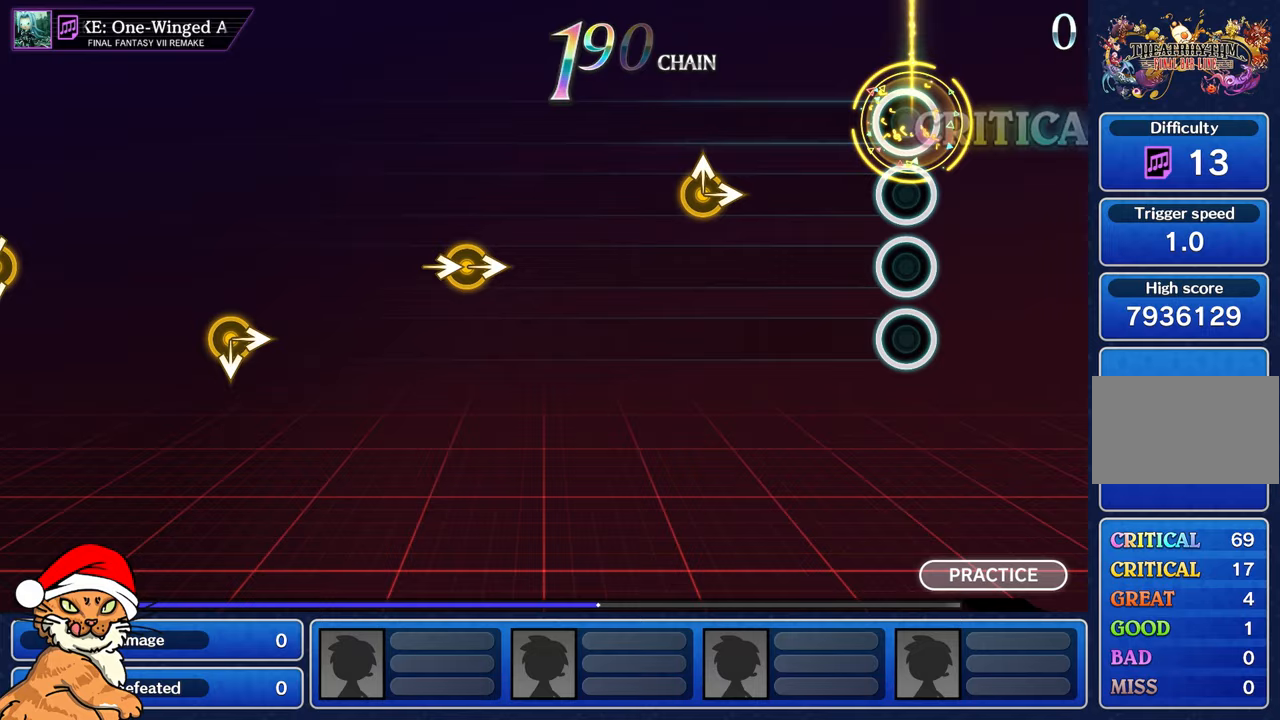
{"buttons": [], "left_stick": "center", "right_stick": "center", "events": [[117, "left_stick", "center"], [117, "right_stick", "center"]]}
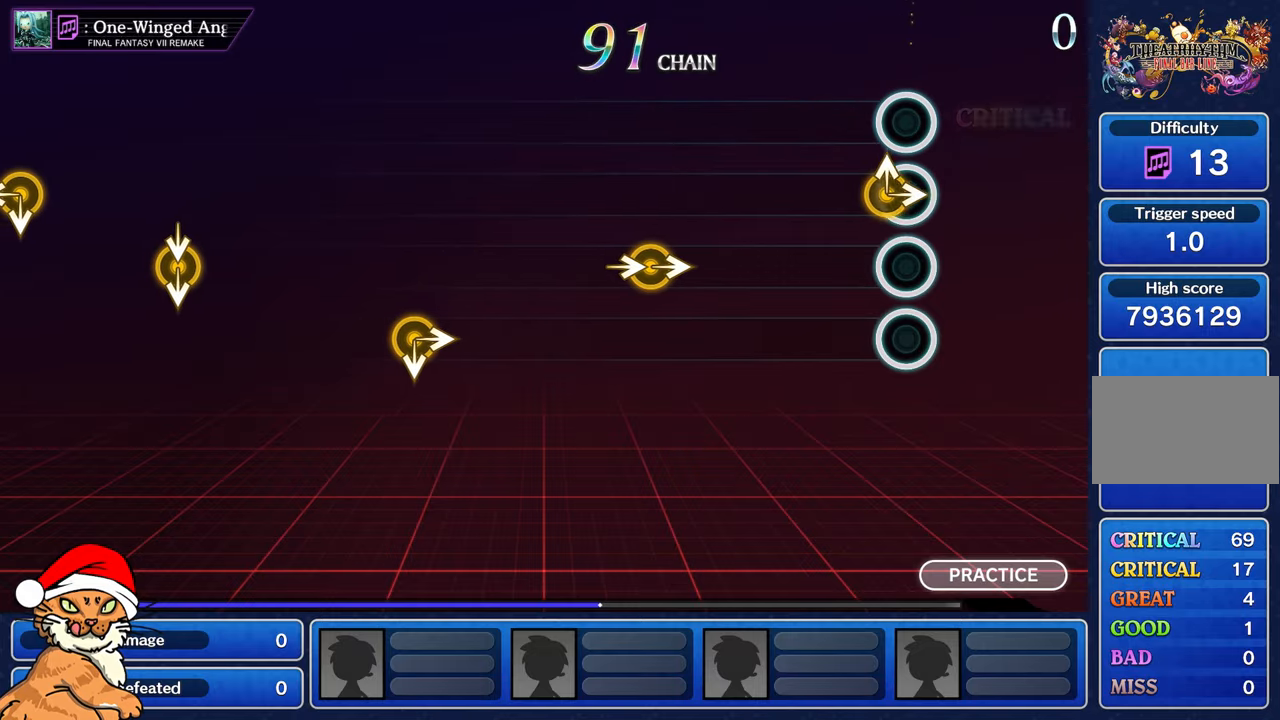
{"buttons": [], "left_stick": "center", "right_stick": "center", "events": [[50, "right_stick", "right"], [67, "left_stick", "up-left"], [250, "left_stick", "center"], [267, "right_stick", "center"]]}
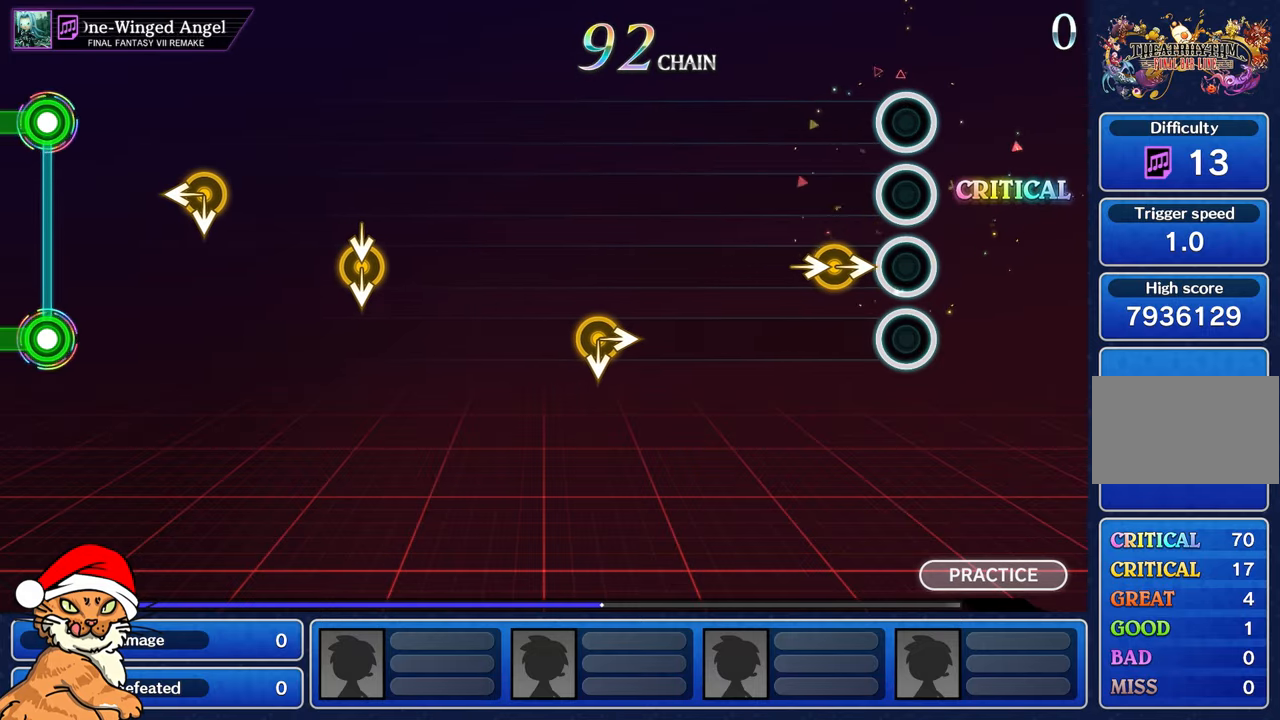
{"buttons": [], "left_stick": "center", "right_stick": "center"}